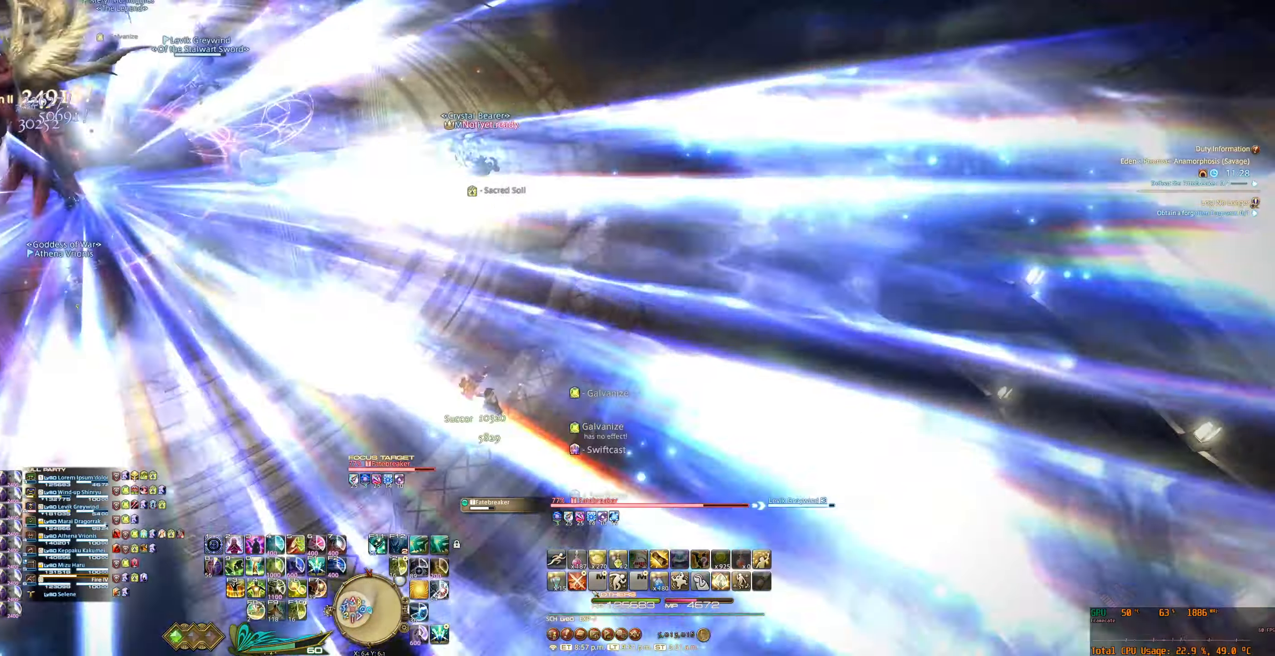
Gameplay with keyboard and mouse; each line is a JSON object with the keys and mouse buttons held at the frame after it. "events" lists presses ("down") and releases ("up") of "0", "1", "2", "3", "4", "5", "6", "7", "8", "9", "a", "alt_l", "alt_r", "b", "backslash", "backspace", "c", "caps_lock", "comma", "ctrl_l", "ctrl_r", "d", "e", "equals", "escape", "f", "f1", "f10", "f11", "f12", "f2", "f3", "f4", "f5", "f6", "f7", "f8", "f9", "g", "h", "j", "lbracket", "m", "minus", "n", "q", "r", "rbracket", "return", "s", "shift_l", "shift_r", "space", "super_l", "super_r", "t", "tab", "tilde", "u", "v", "w", "x", "y", "z", "mouse_left", "mouse_wheel", "mouse_right", "mouse_mb4" and "mouse_mb5" between this image and that frame as [ms after this image, input, new state], when the widget could be followed in between. "mouse_left", "mouse_wheel", "mouse_right", "mouse_mb4", "mouse_mb5" = the "left", "wheel", "right", "mb4", "mb5" buttons of the "mouse" list. No other keys are recorded. "wheel" means that the mouse wheel is clicked or scrolled. Not read: mouse_move.
{"keys": [], "mouse": ["right"], "events": []}
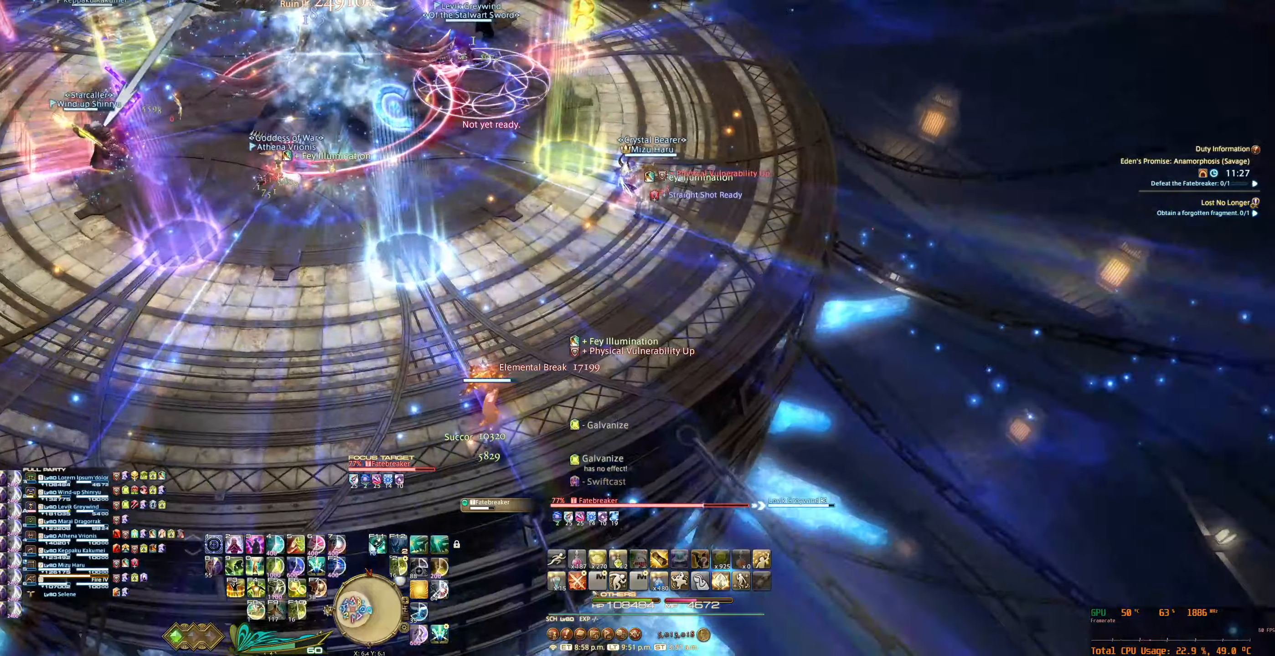
{"keys": [], "mouse": ["right"], "events": []}
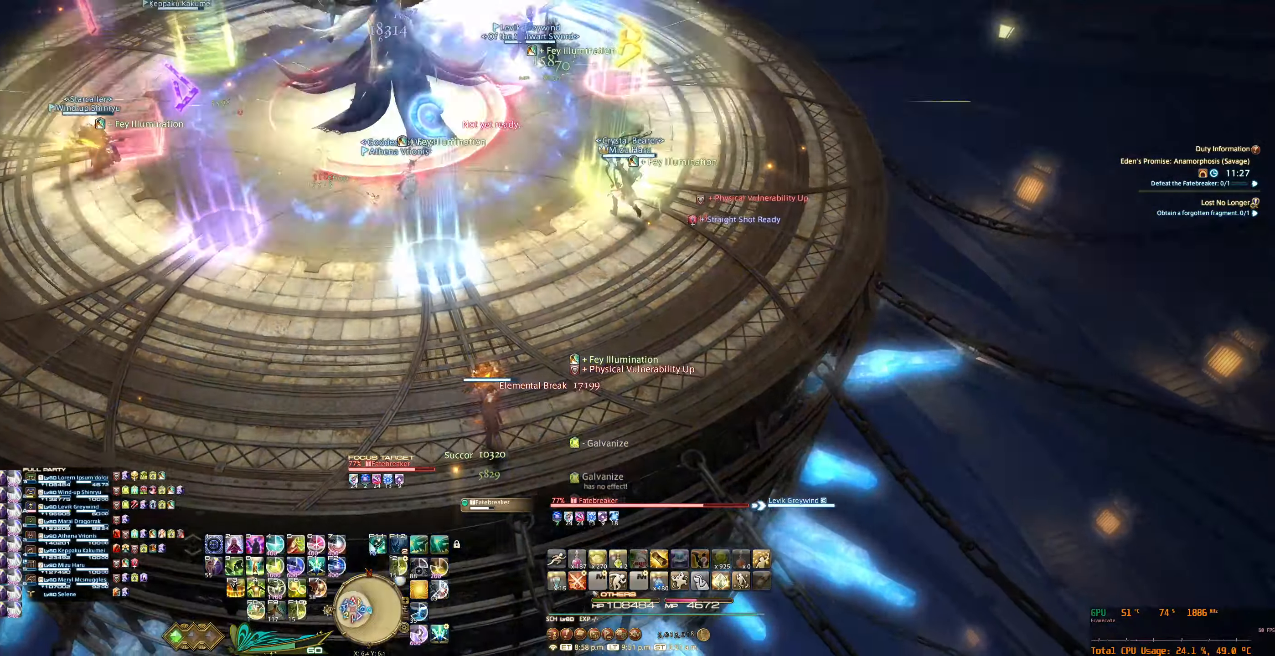
{"keys": [], "mouse": ["right"], "events": [[233, "6", "down"], [300, "6", "up"], [400, "6", "down"], [466, "6", "up"]]}
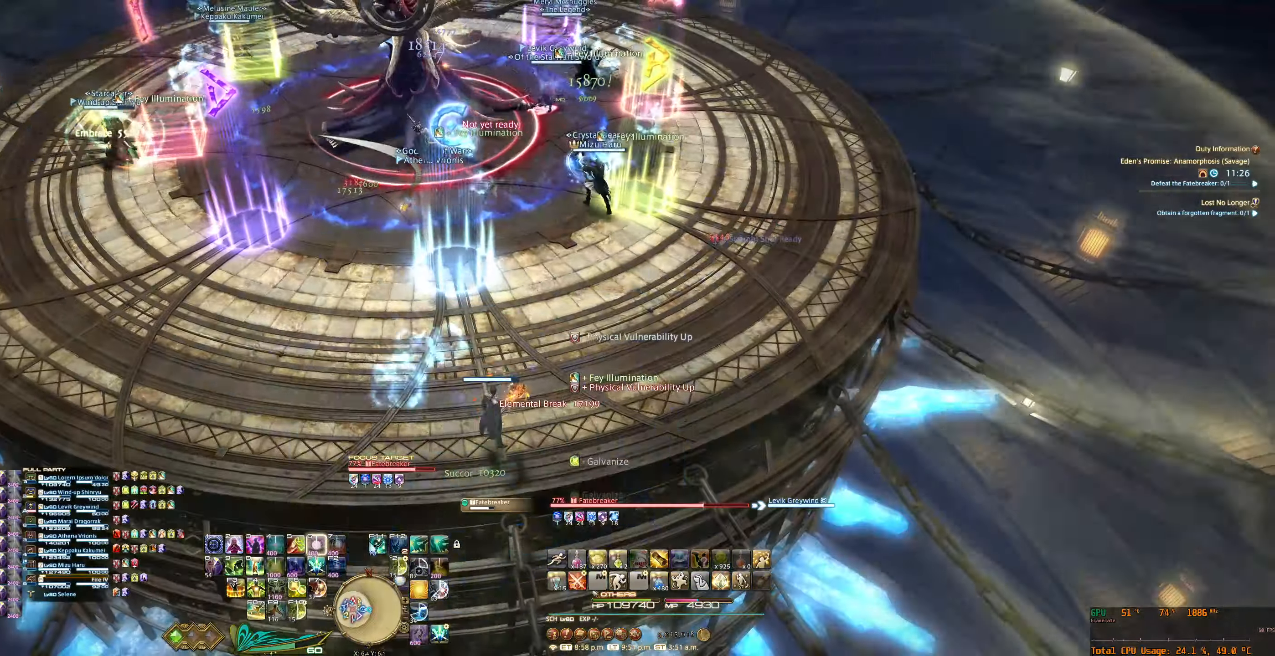
{"keys": [], "mouse": ["right"], "events": [[100, "6", "down"], [166, "6", "up"]]}
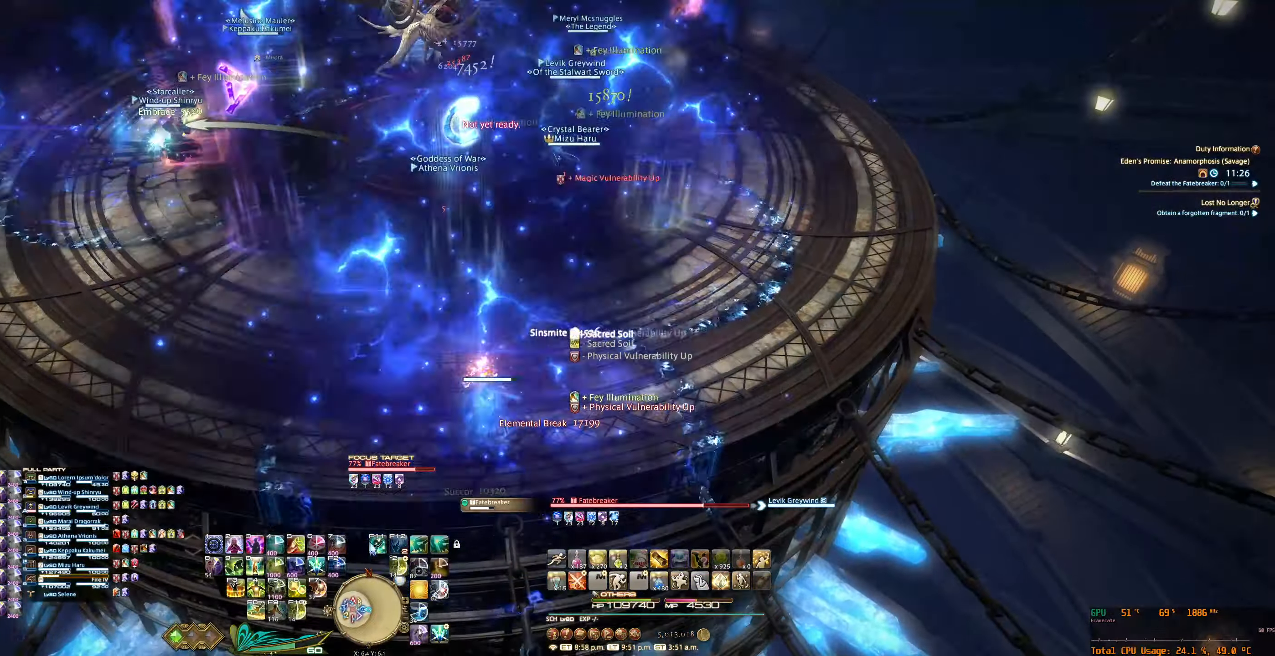
{"keys": ["w"], "mouse": ["right"], "events": [[33, "w", "down"]]}
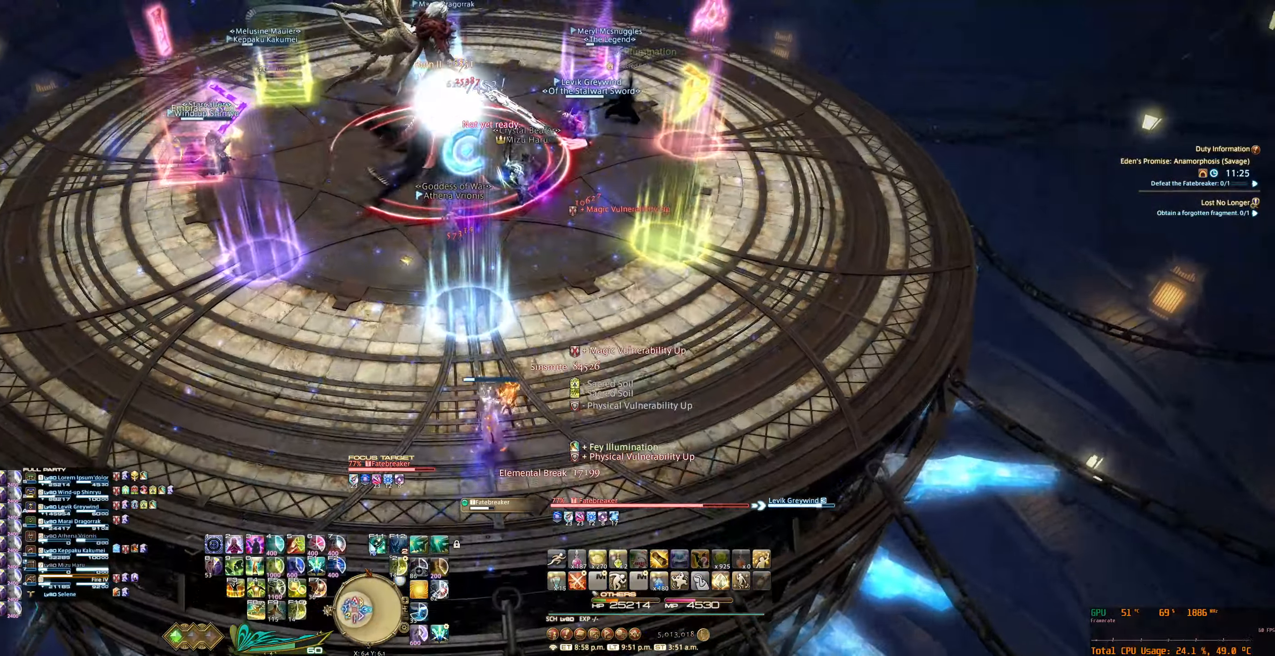
{"keys": ["w"], "mouse": ["right"], "events": []}
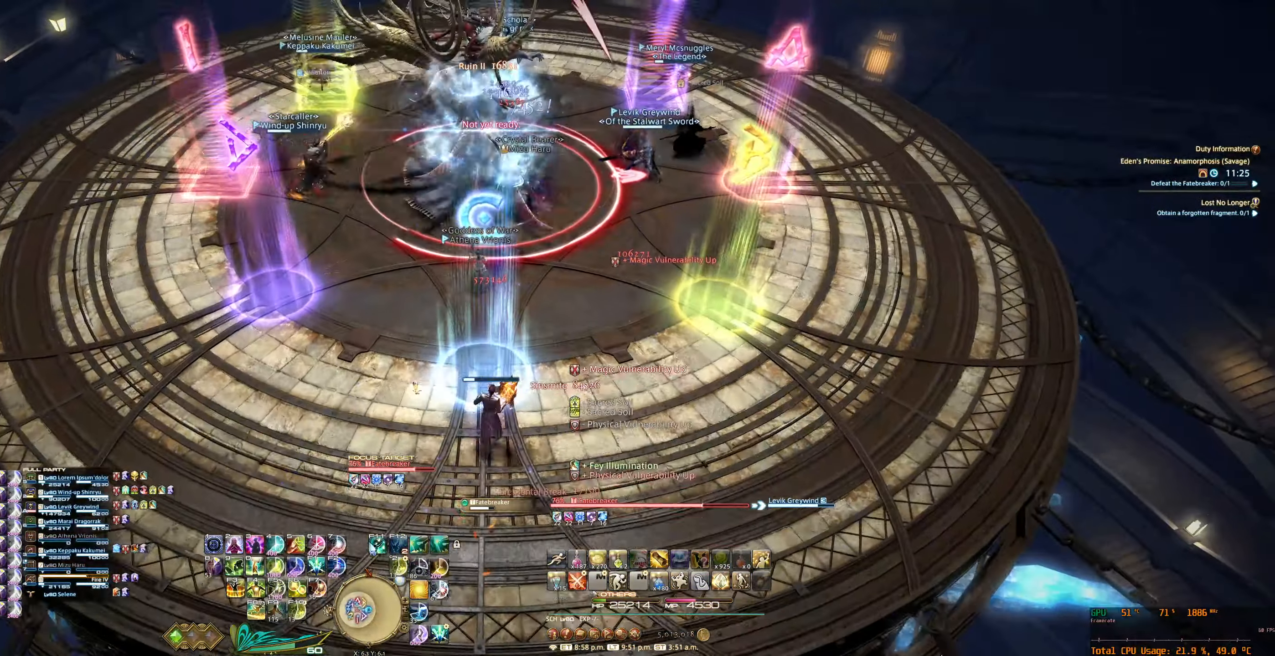
{"keys": ["space", "w"], "mouse": ["right"], "events": [[400, "space", "down"]]}
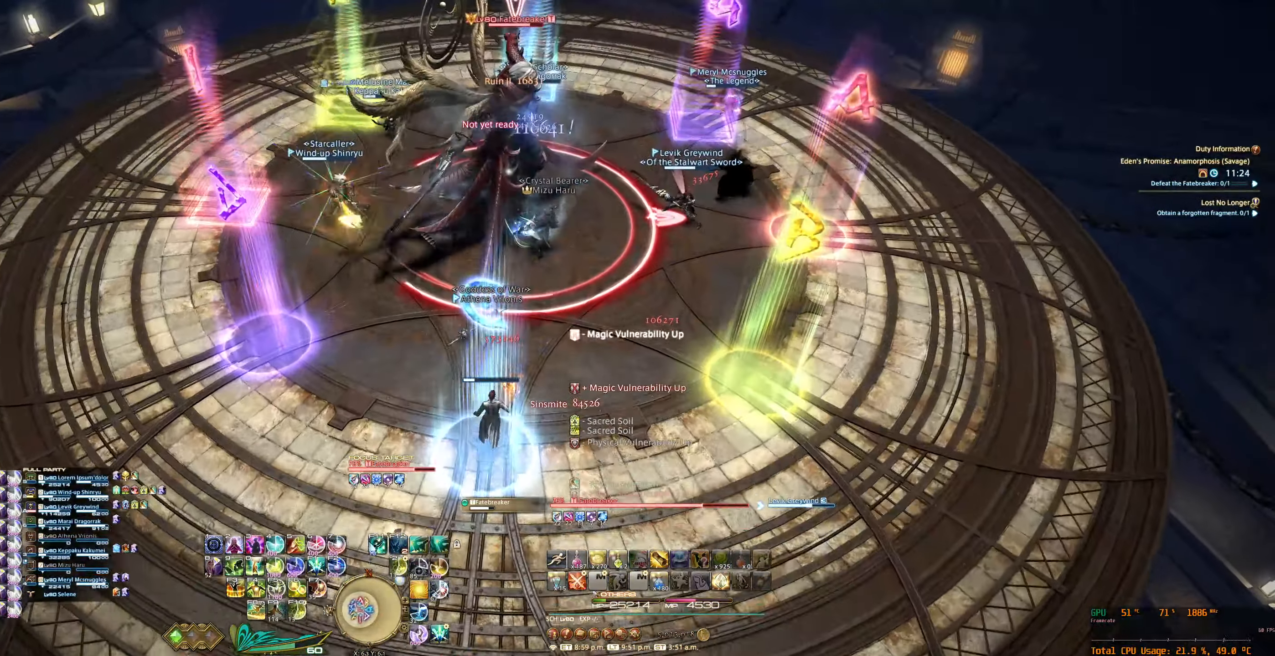
{"keys": ["w"], "mouse": ["right"], "events": [[200, "space", "up"]]}
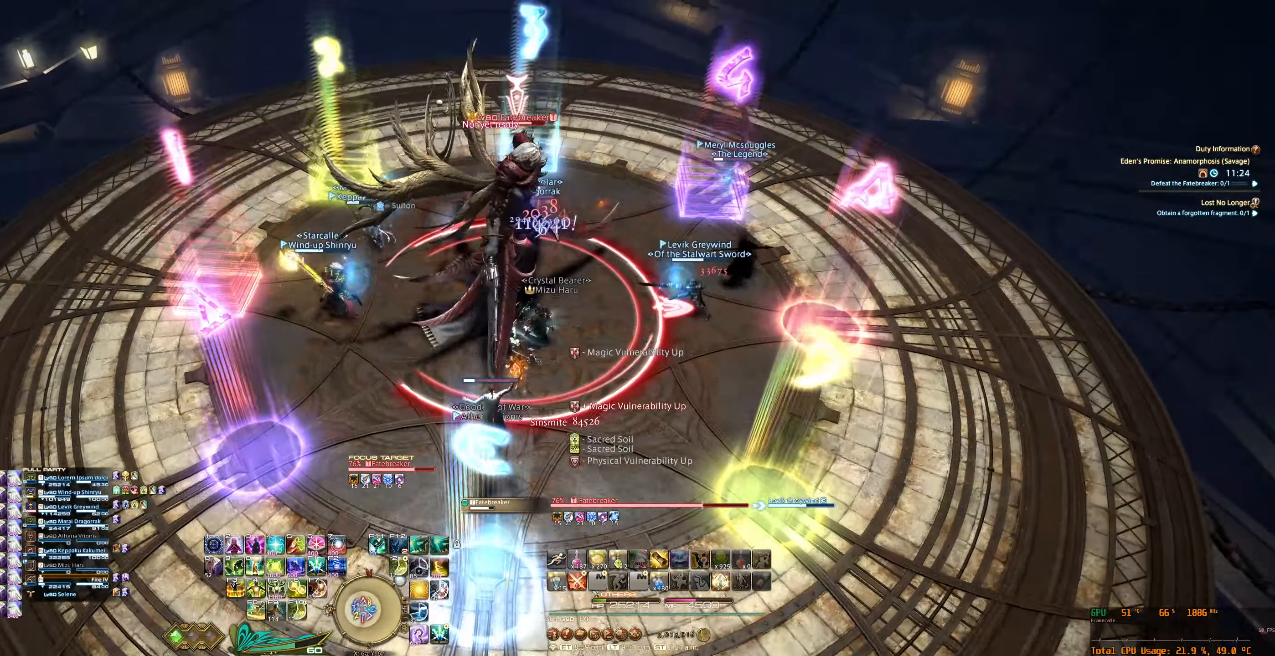
{"keys": ["a", "w"], "mouse": ["right"], "events": [[266, "a", "down"], [366, "0", "down"], [433, "0", "up"]]}
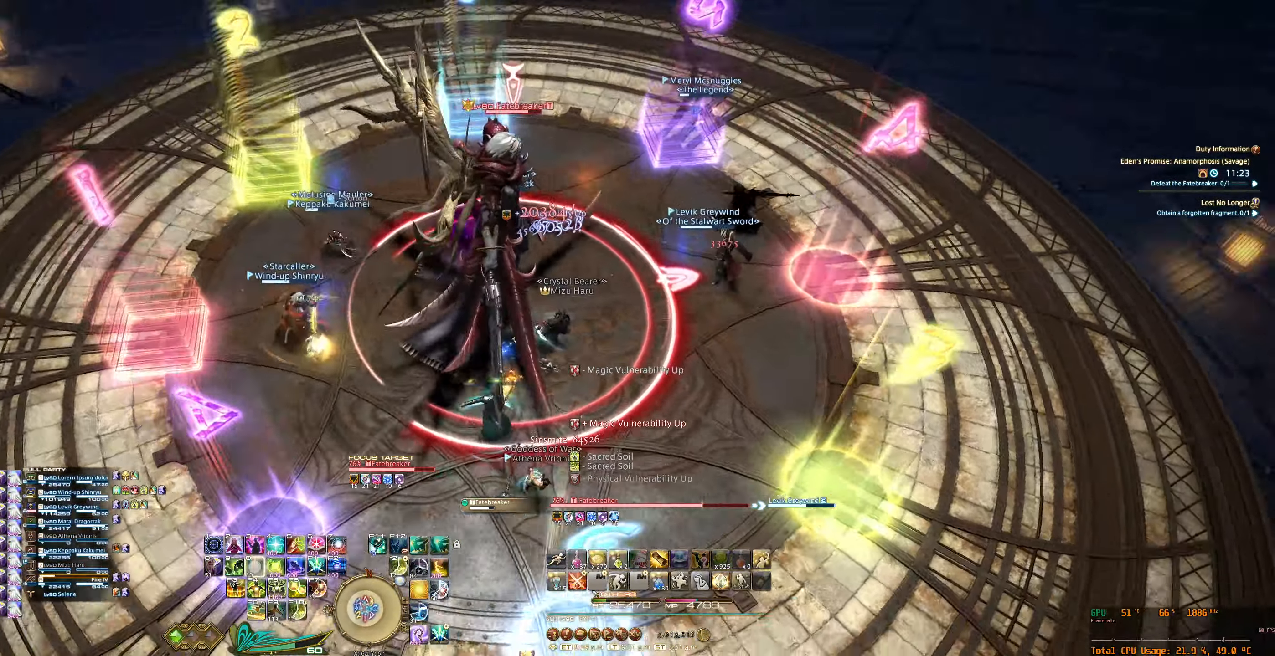
{"keys": [], "mouse": ["right"], "events": [[33, "0", "down"], [100, "0", "up"], [133, "w", "up"], [166, "a", "up"], [200, "0", "down"], [266, "0", "up"], [333, "s", "down"], [466, "s", "up"]]}
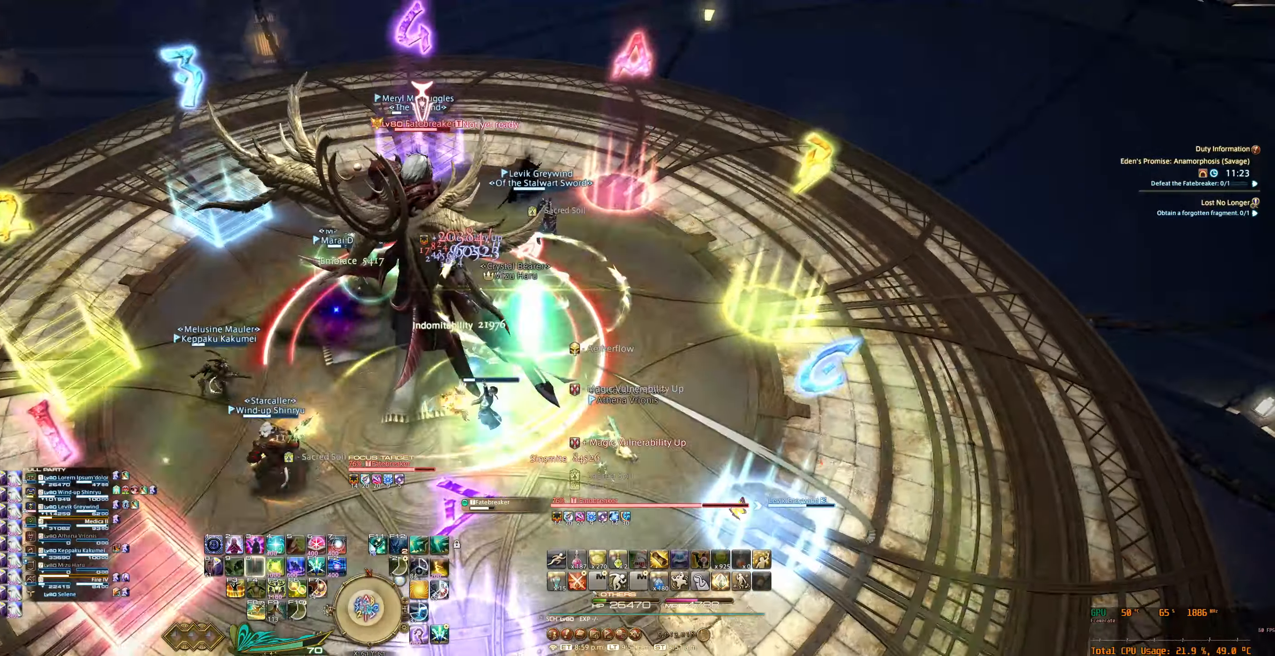
{"keys": ["s"], "mouse": ["right"], "events": [[133, "3", "down"], [266, "3", "up"], [433, "s", "down"]]}
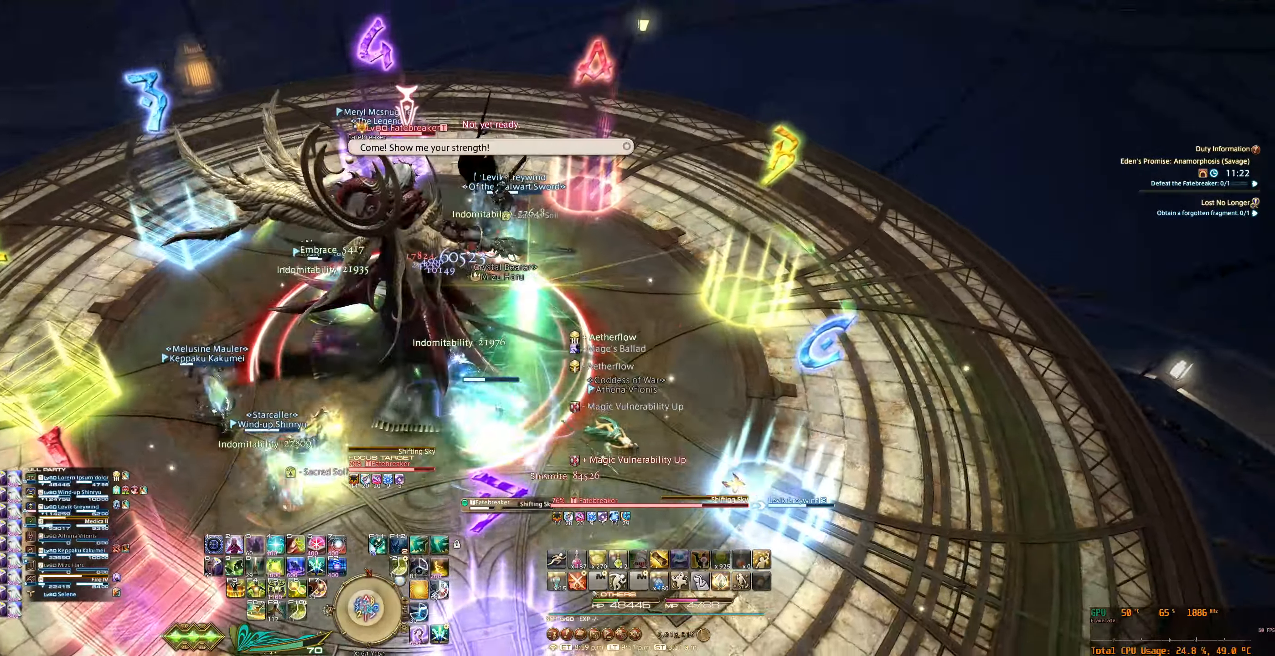
{"keys": ["a"], "mouse": ["right"], "events": [[33, "2", "down"], [133, "2", "up"], [200, "2", "down"], [334, "2", "up"], [400, "a", "down"], [434, "s", "up"]]}
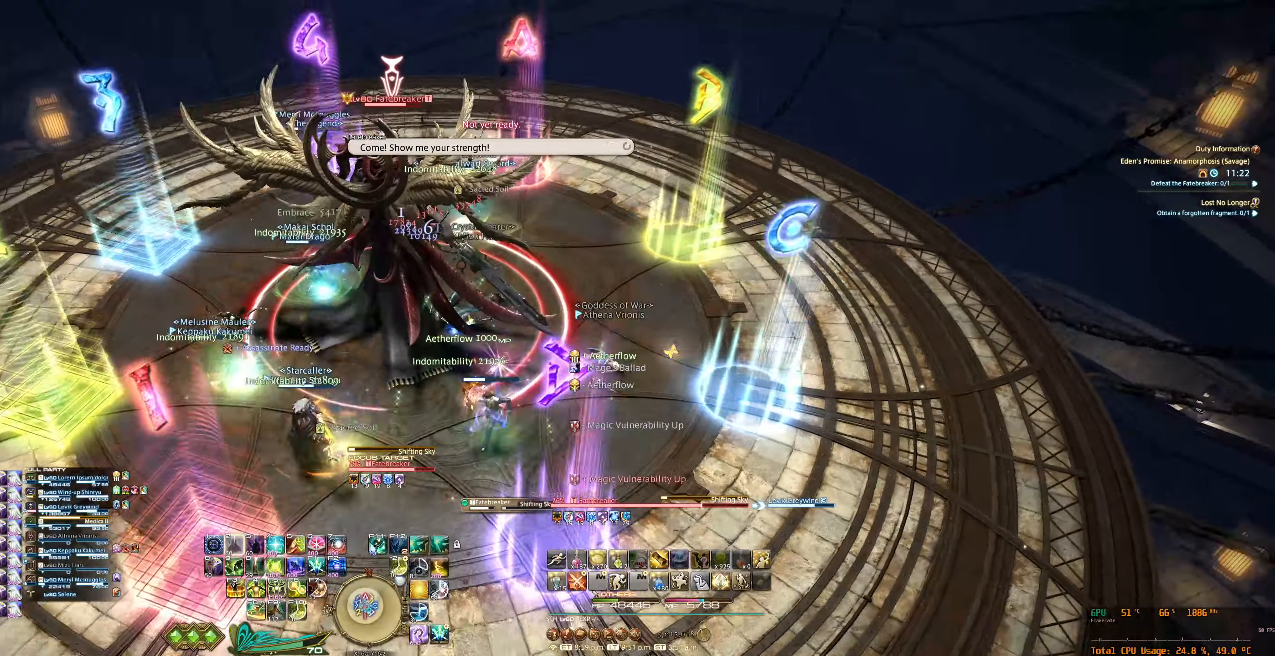
{"keys": [], "mouse": ["right"], "events": [[100, "a", "up"]]}
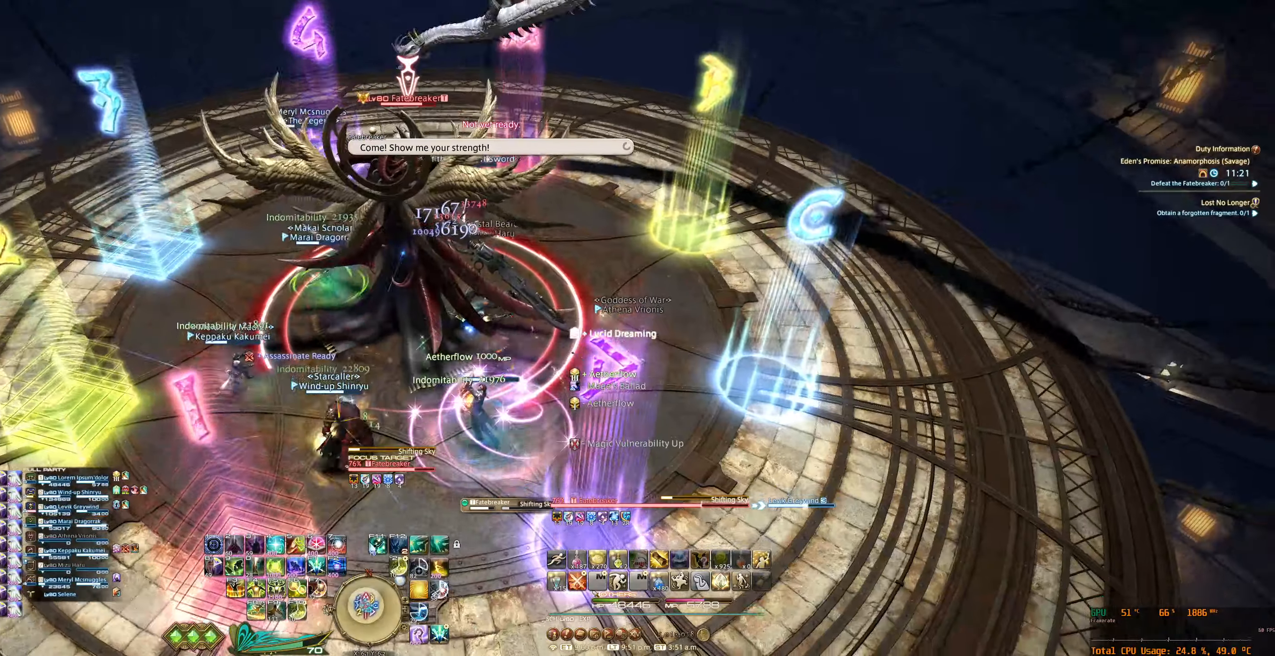
{"keys": ["a", "w"], "mouse": ["right"], "events": [[34, "tab", "down"], [67, "f2", "down"], [134, "f2", "up"], [167, "tab", "up"], [234, "f2", "down"], [334, "f2", "up"], [400, "a", "down"], [400, "w", "down"]]}
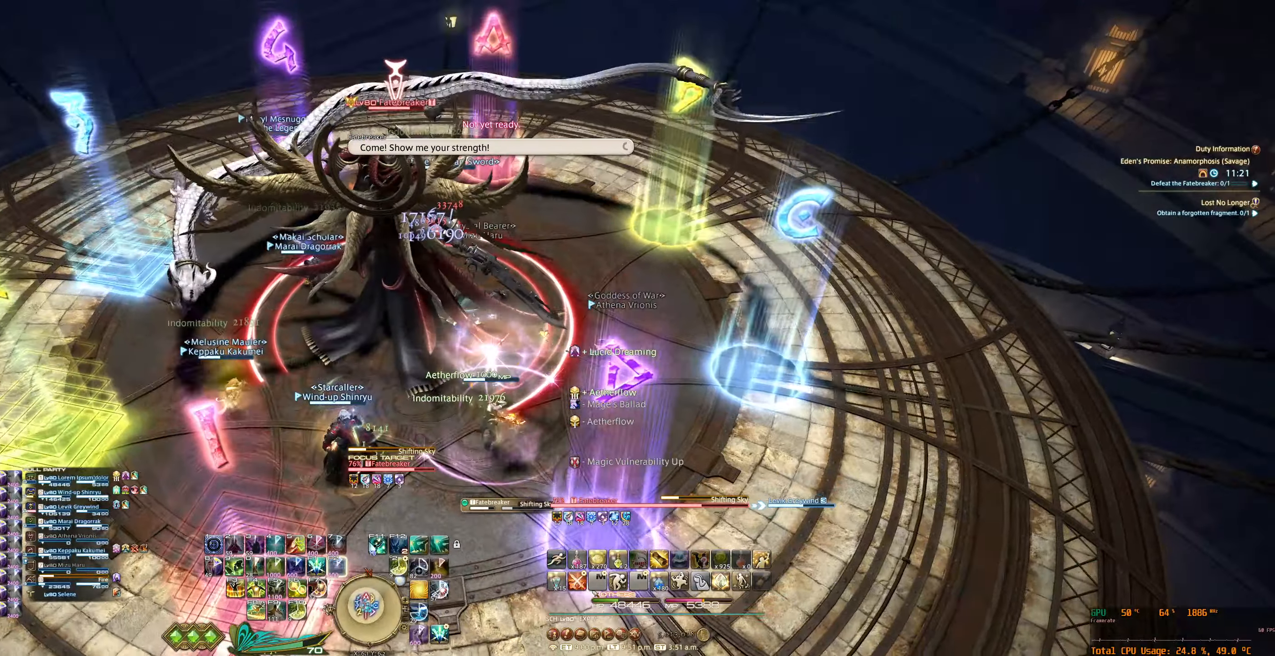
{"keys": [], "mouse": ["right"], "events": [[67, "a", "up"], [100, "w", "up"], [300, "1", "down"], [434, "1", "up"]]}
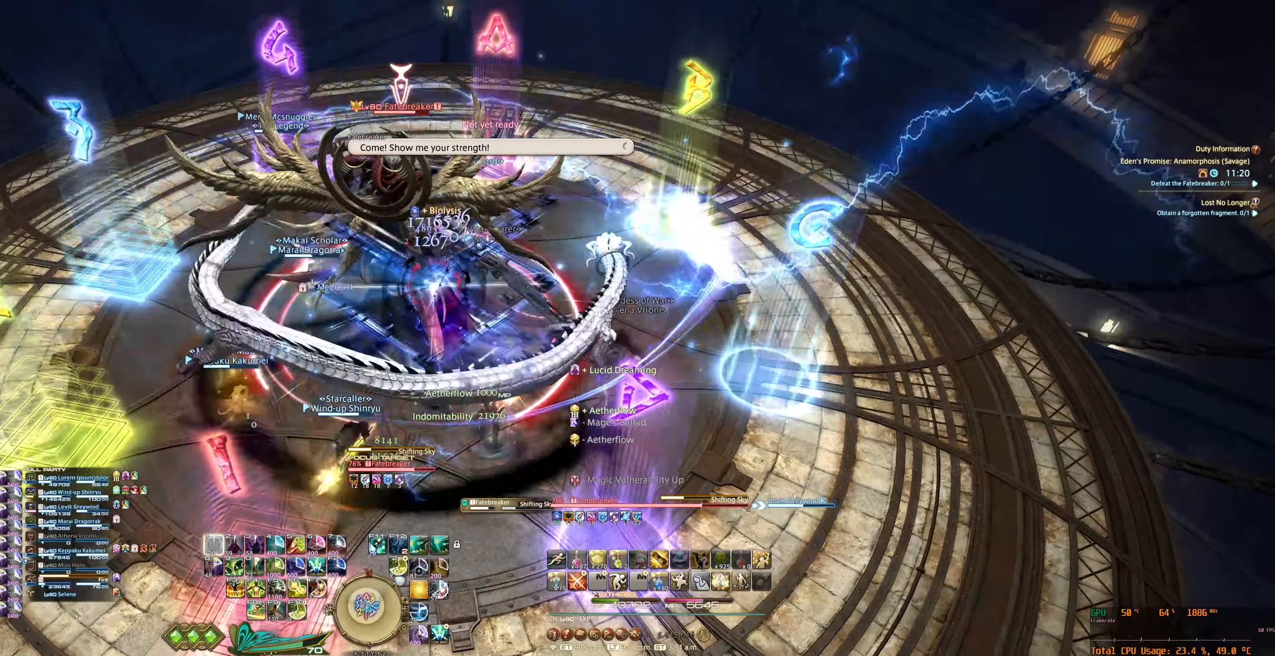
{"keys": [], "mouse": ["right"], "events": [[134, "s", "down"], [367, "s", "up"]]}
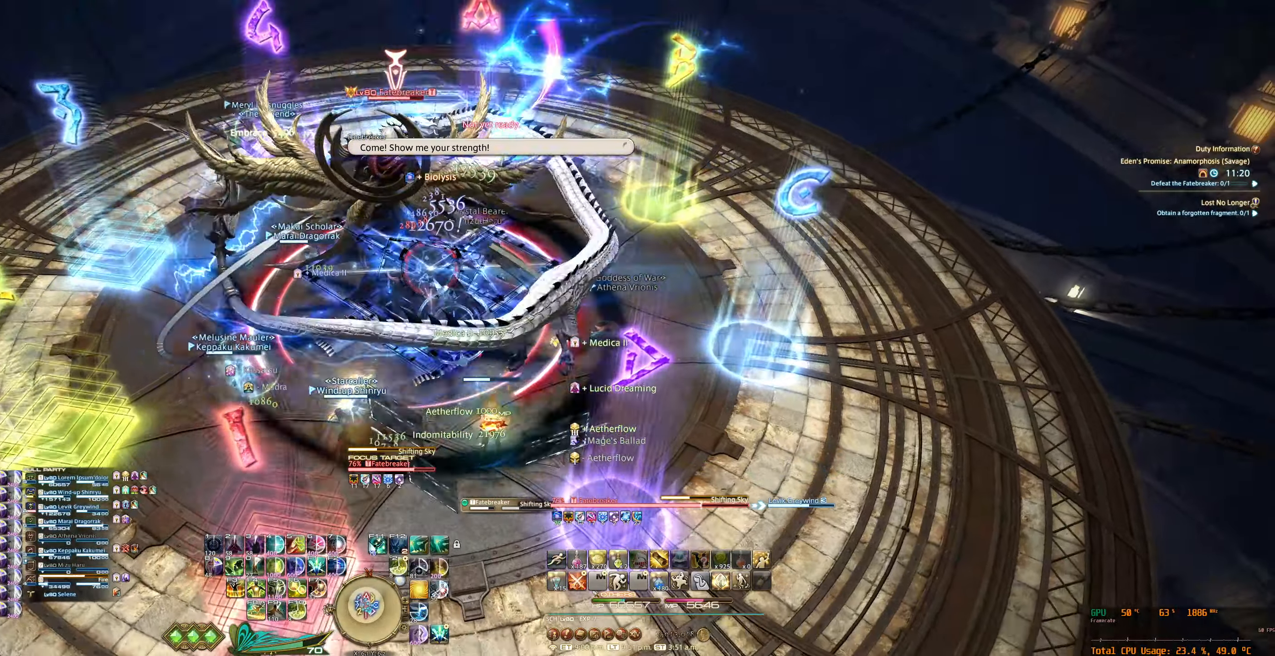
{"keys": ["6", "tab"], "mouse": ["right"], "events": [[100, "tab", "down"], [267, "a", "down"], [267, "tab", "up"], [300, "w", "down"], [467, "6", "down"], [467, "a", "up"], [467, "tab", "down"], [500, "w", "up"]]}
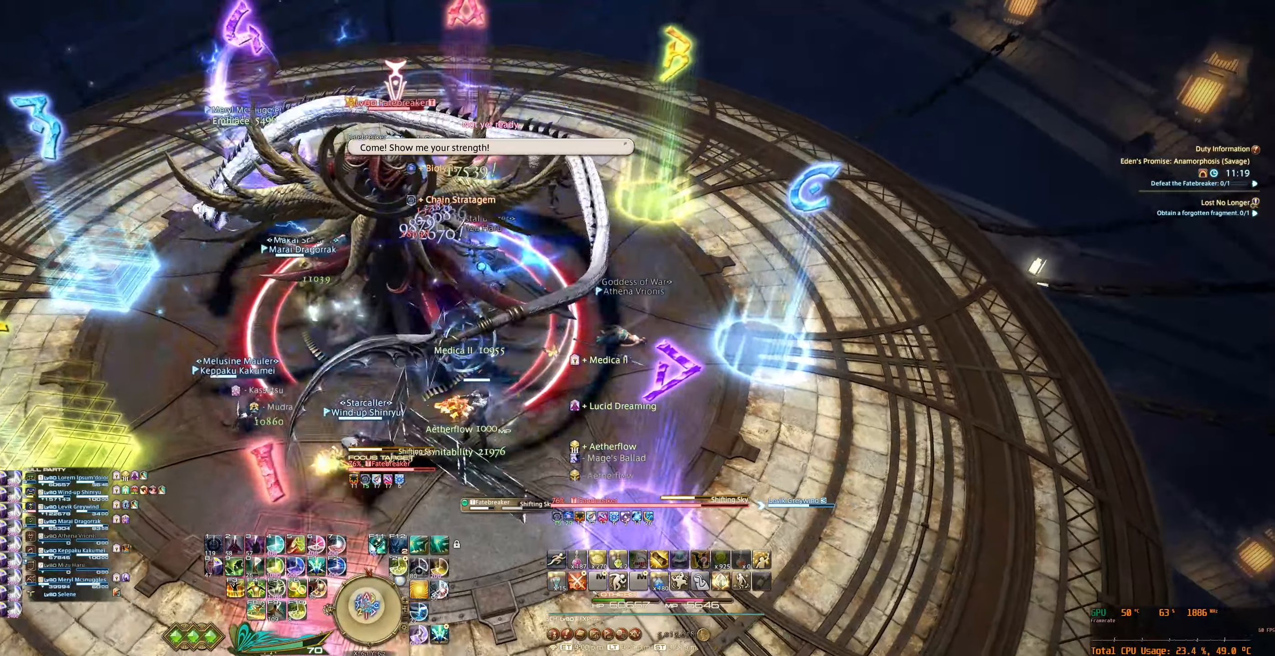
{"keys": [], "mouse": ["right"], "events": [[67, "6", "up"], [67, "tab", "up"], [167, "6", "down"], [167, "tab", "down"], [234, "6", "up"], [267, "tab", "up"], [334, "6", "down"], [400, "6", "up"]]}
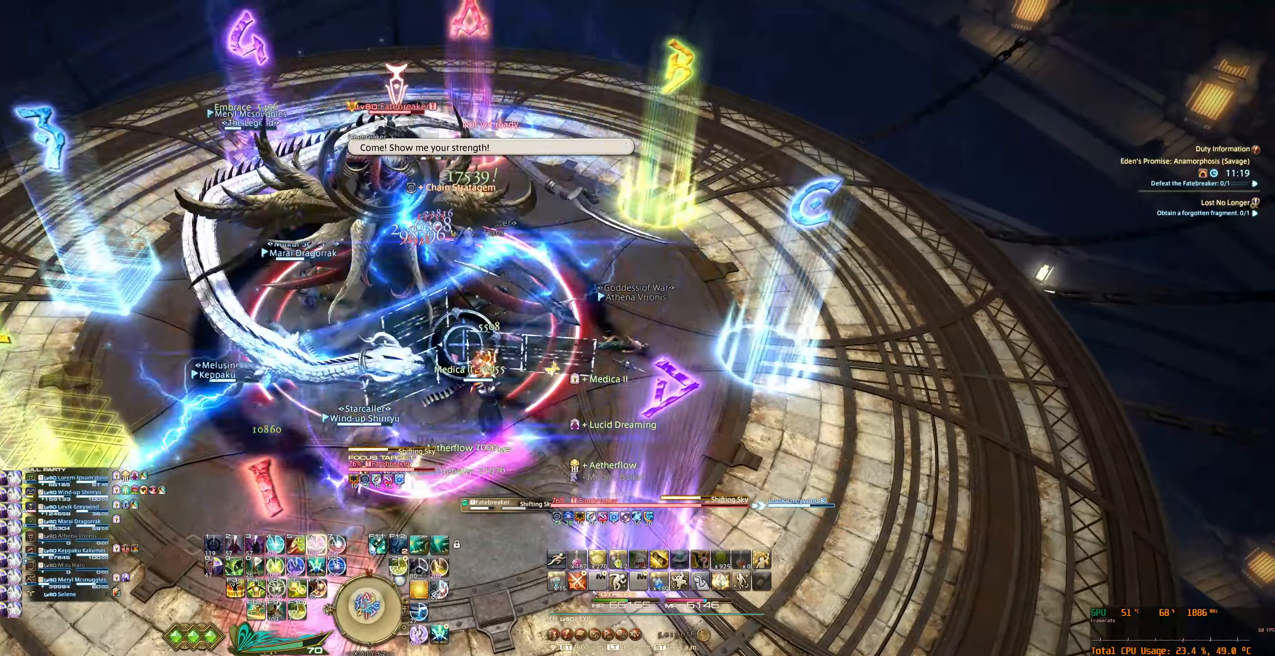
{"keys": ["a"], "mouse": ["right"], "events": [[134, "s", "down"], [234, "a", "down"], [267, "5", "down"], [367, "5", "up"], [500, "s", "up"]]}
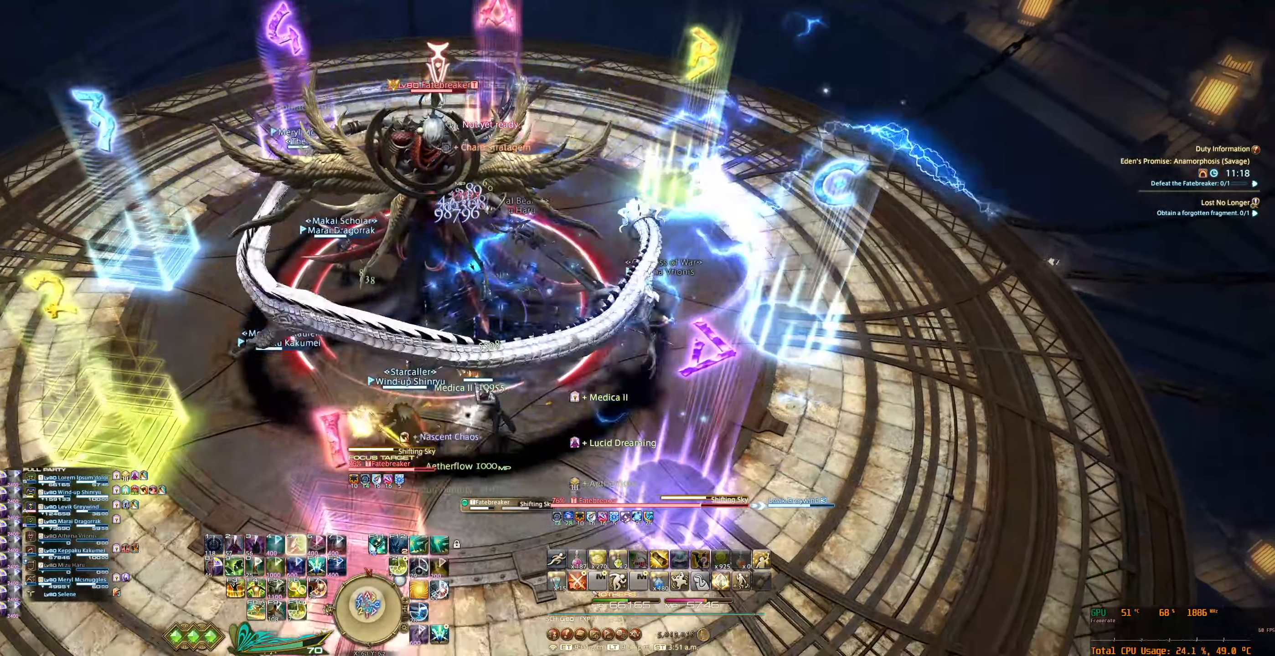
{"keys": [], "mouse": ["right"], "events": [[67, "a", "up"]]}
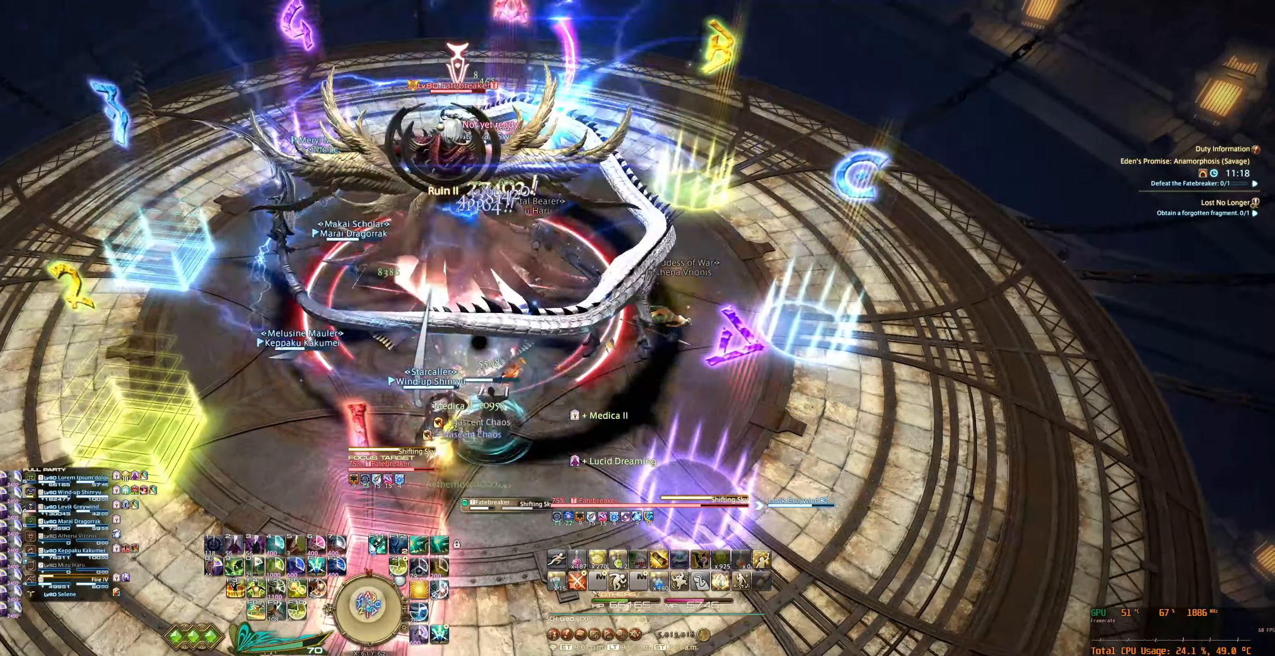
{"keys": [], "mouse": ["right"], "events": [[34, "a", "down"], [100, "s", "down"], [200, "a", "up"], [200, "s", "up"]]}
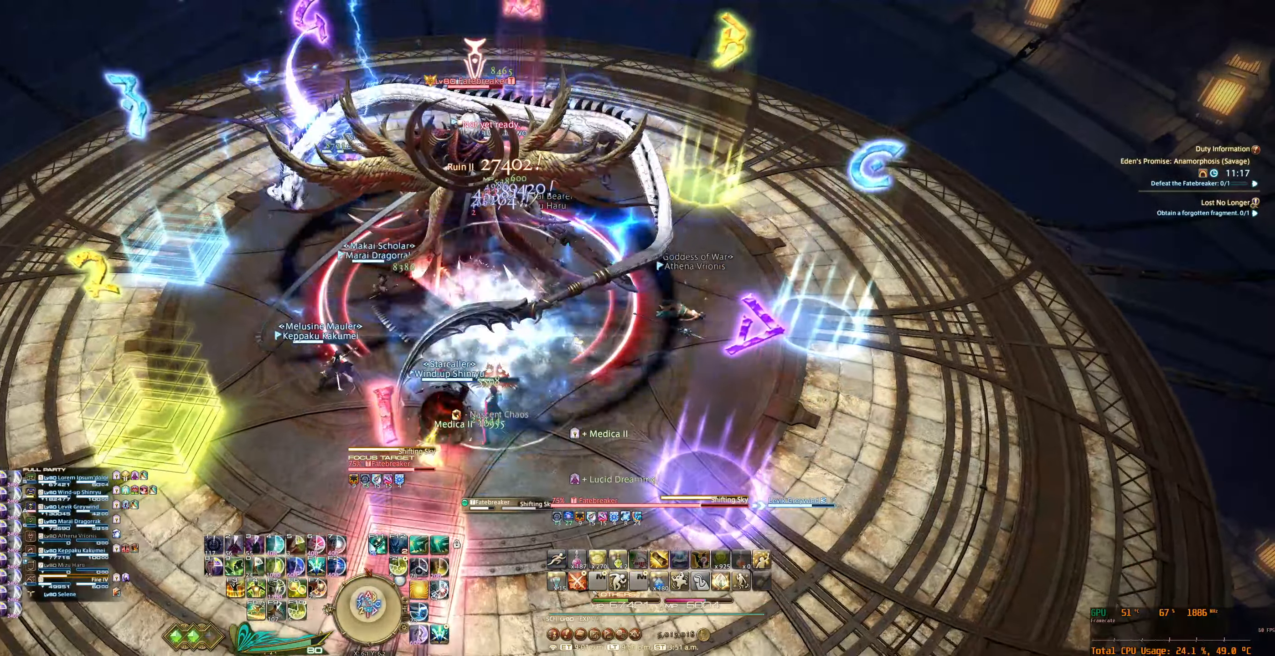
{"keys": [], "mouse": ["right"], "events": [[34, "a", "down"], [34, "w", "down"], [234, "a", "up"], [267, "w", "up"]]}
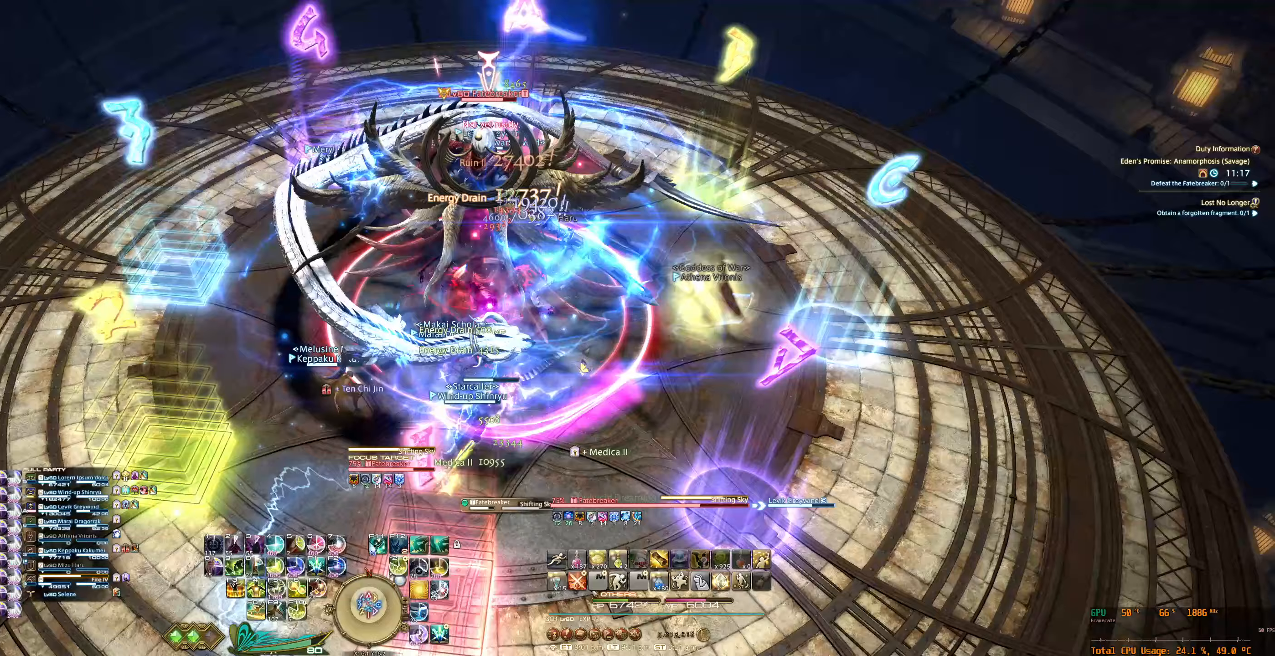
{"keys": [], "mouse": ["right"], "events": [[267, "f5", "down"], [333, "f5", "up"], [433, "f5", "down"], [500, "f5", "up"]]}
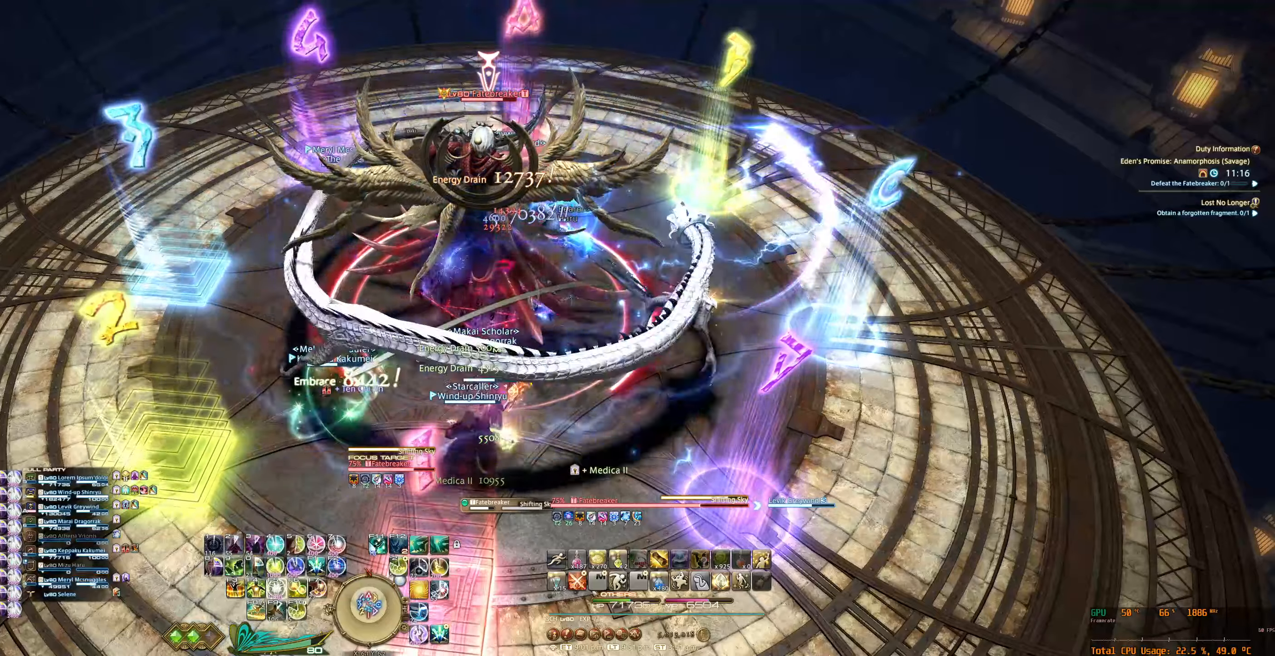
{"keys": [], "mouse": ["right"], "events": []}
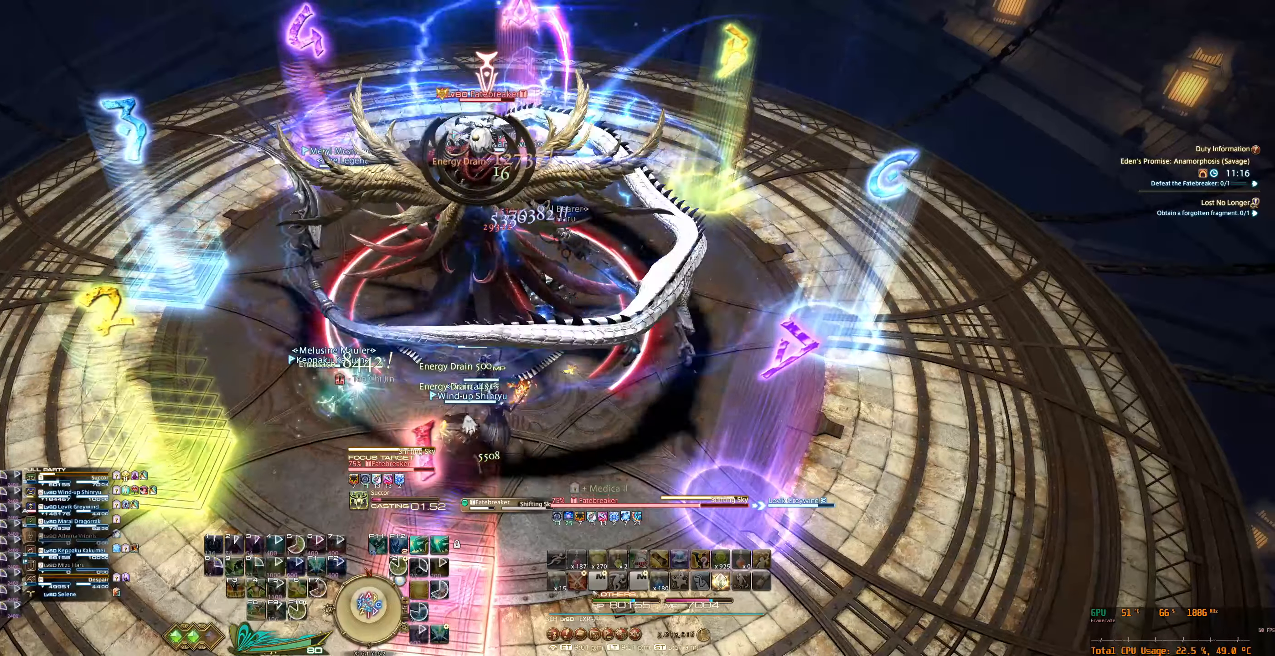
{"keys": [], "mouse": [], "events": [[500, "mouse_right", "up"]]}
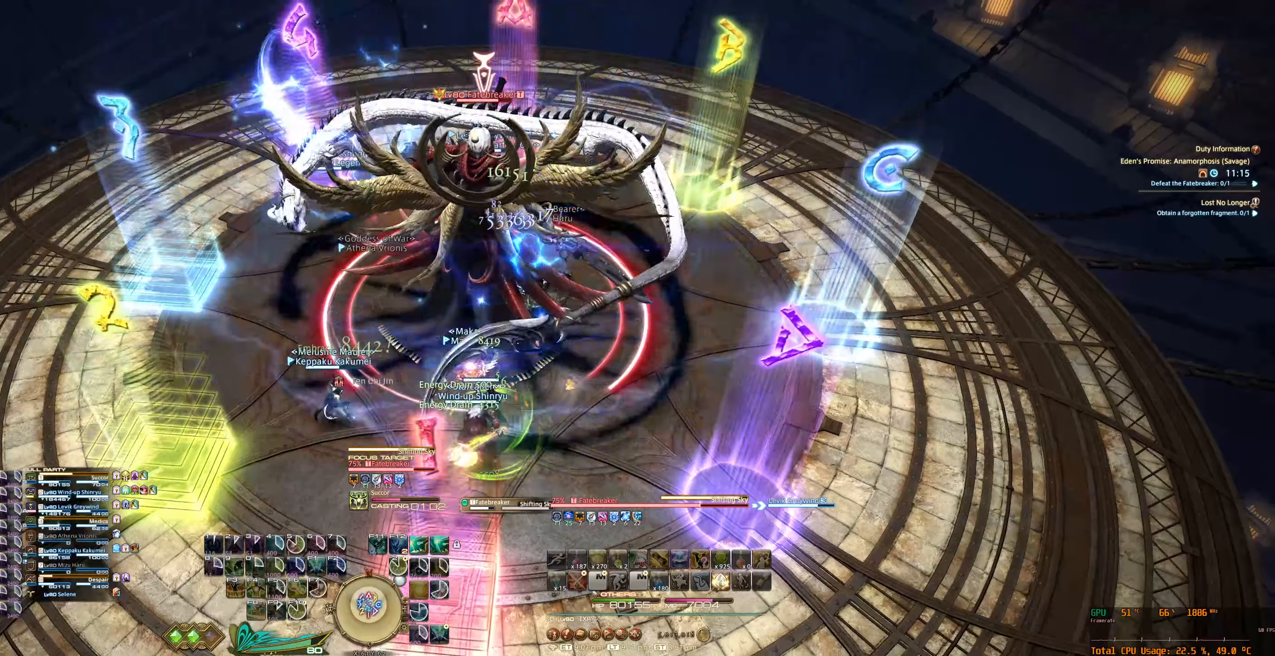
{"keys": [], "mouse": ["right"], "events": [[500, "mouse_right", "down"]]}
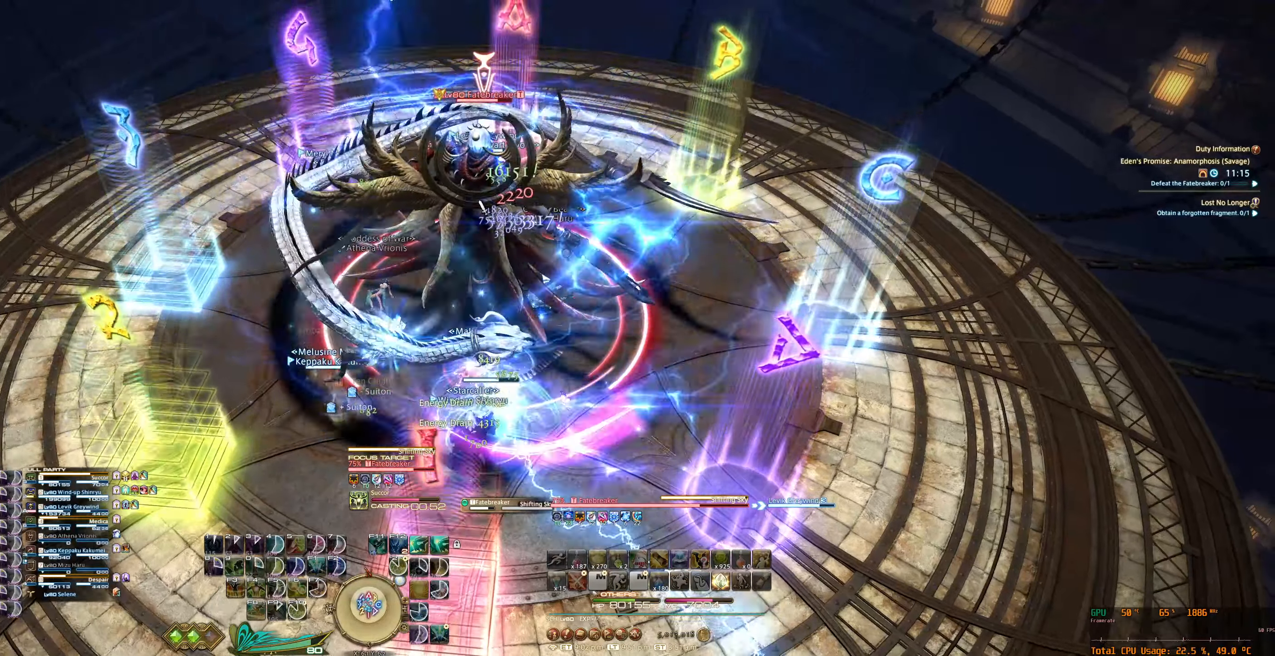
{"keys": [], "mouse": ["right"], "events": []}
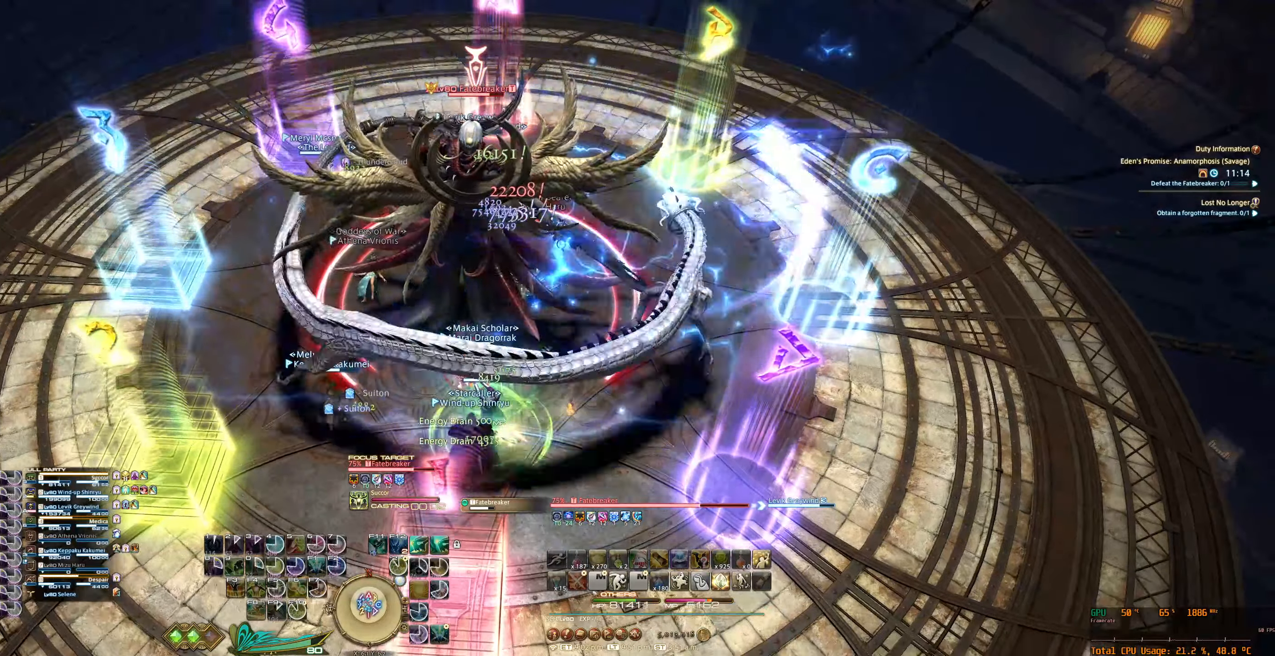
{"keys": ["tab"], "mouse": ["right"], "events": [[367, "tab", "down"]]}
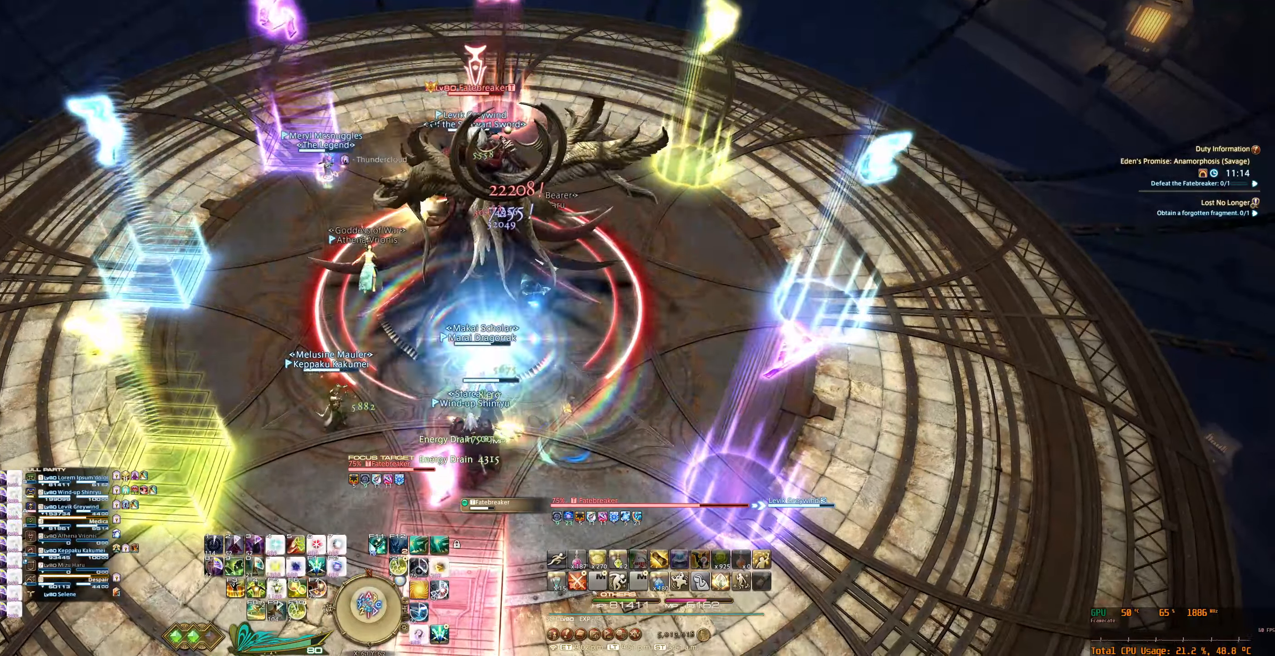
{"keys": ["s"], "mouse": ["right"], "events": [[67, "tab", "up"], [233, "f8", "down"], [400, "f8", "up"], [500, "s", "down"]]}